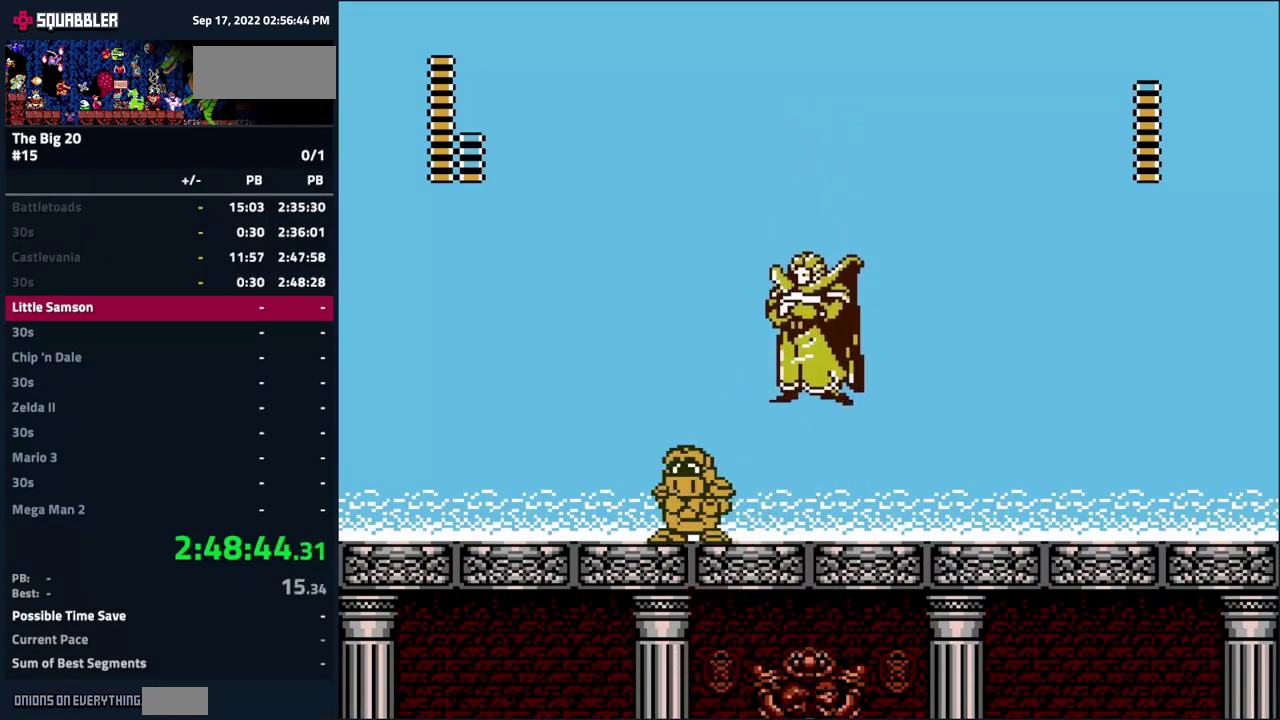
Gameplay with a controller (Nintendo layout); each line is a JSON object with the inputs held at the frame after it. "events" lists button and stick changes between this image and that frame as [ms after this image, input, new state], when the widget could be followed in between. Not read: B L3 R3 START.
{"buttons": [], "events": [[101, "DPAD_LEFT", "up"], [134, "DPAD_RIGHT", "down"], [251, "DPAD_RIGHT", "up"]]}
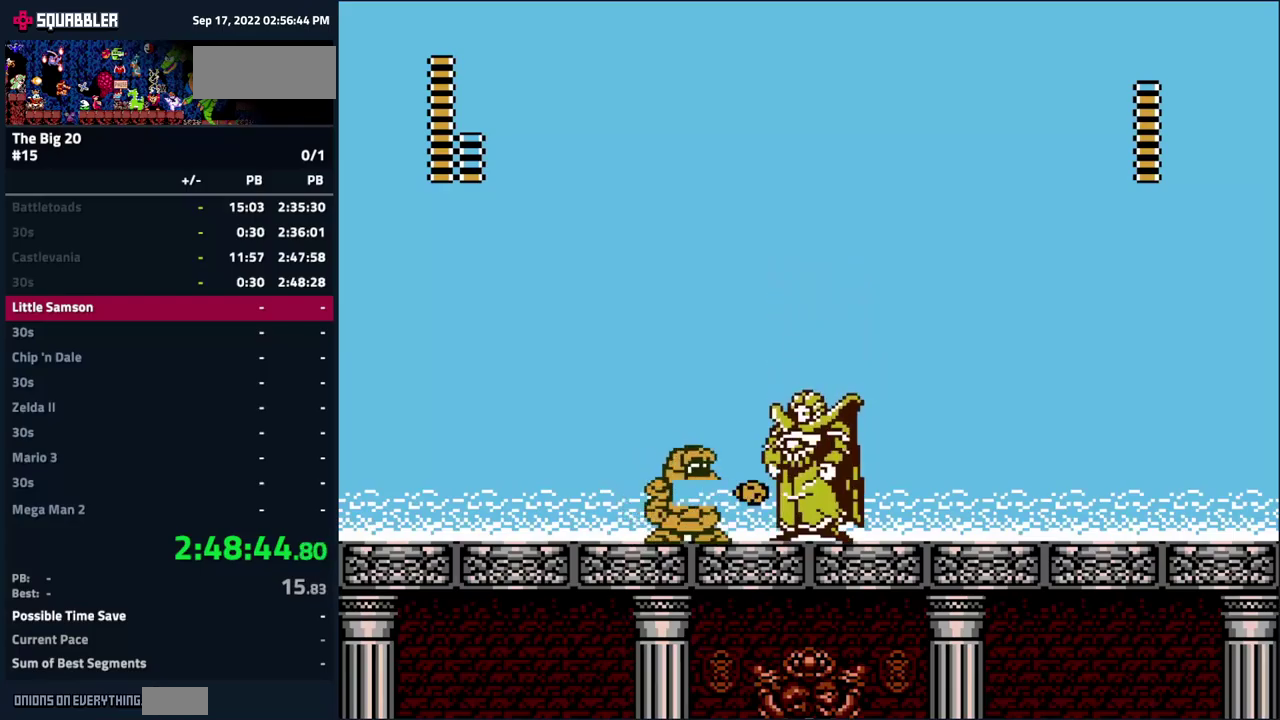
{"buttons": [], "events": []}
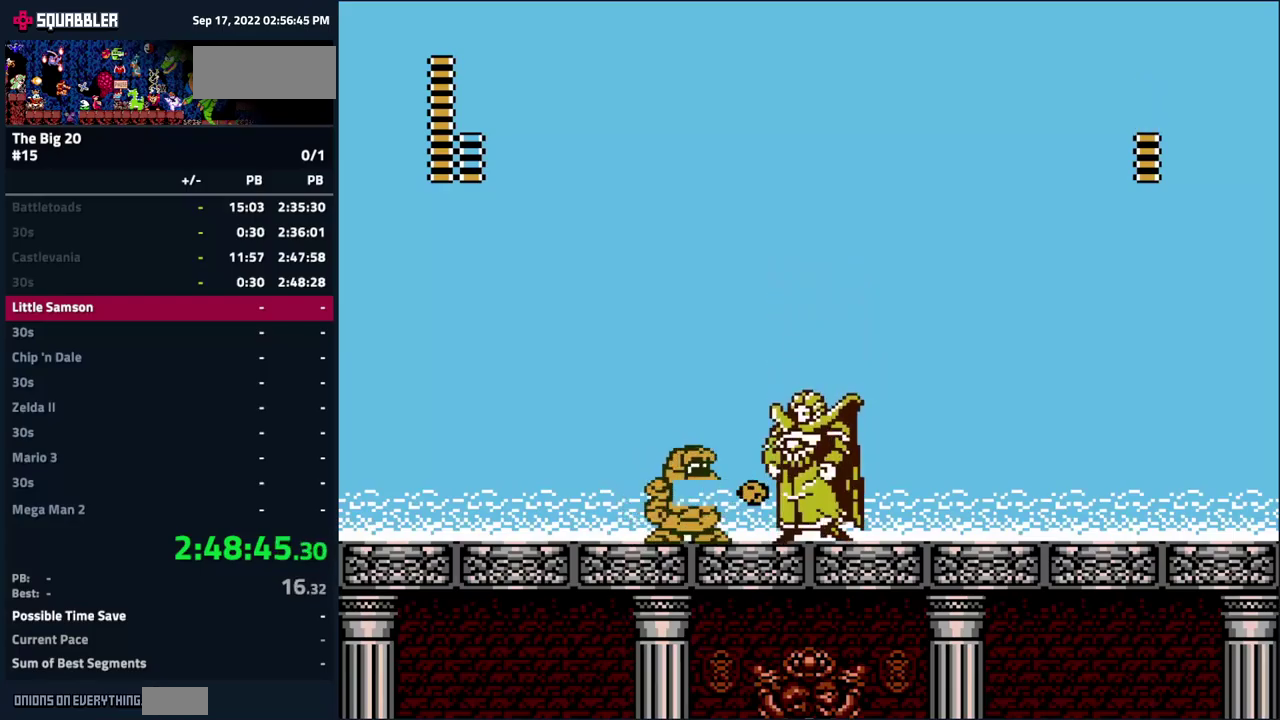
{"buttons": [], "events": []}
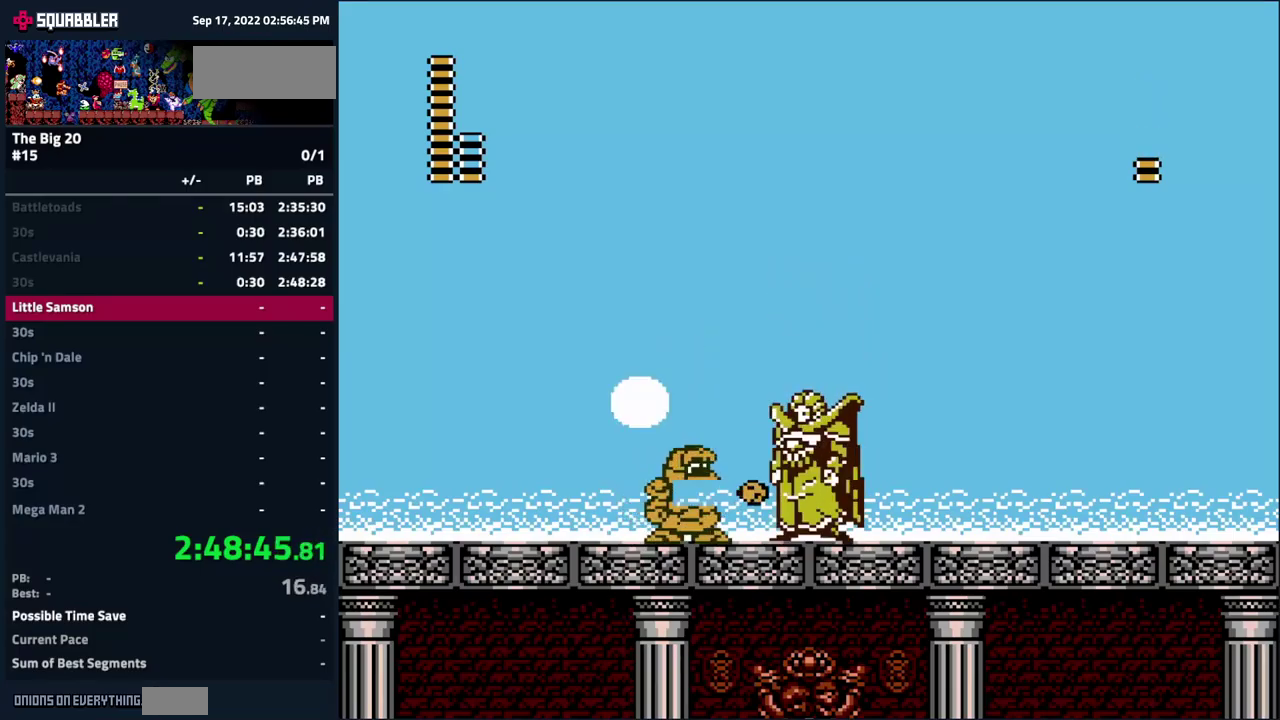
{"buttons": [], "events": []}
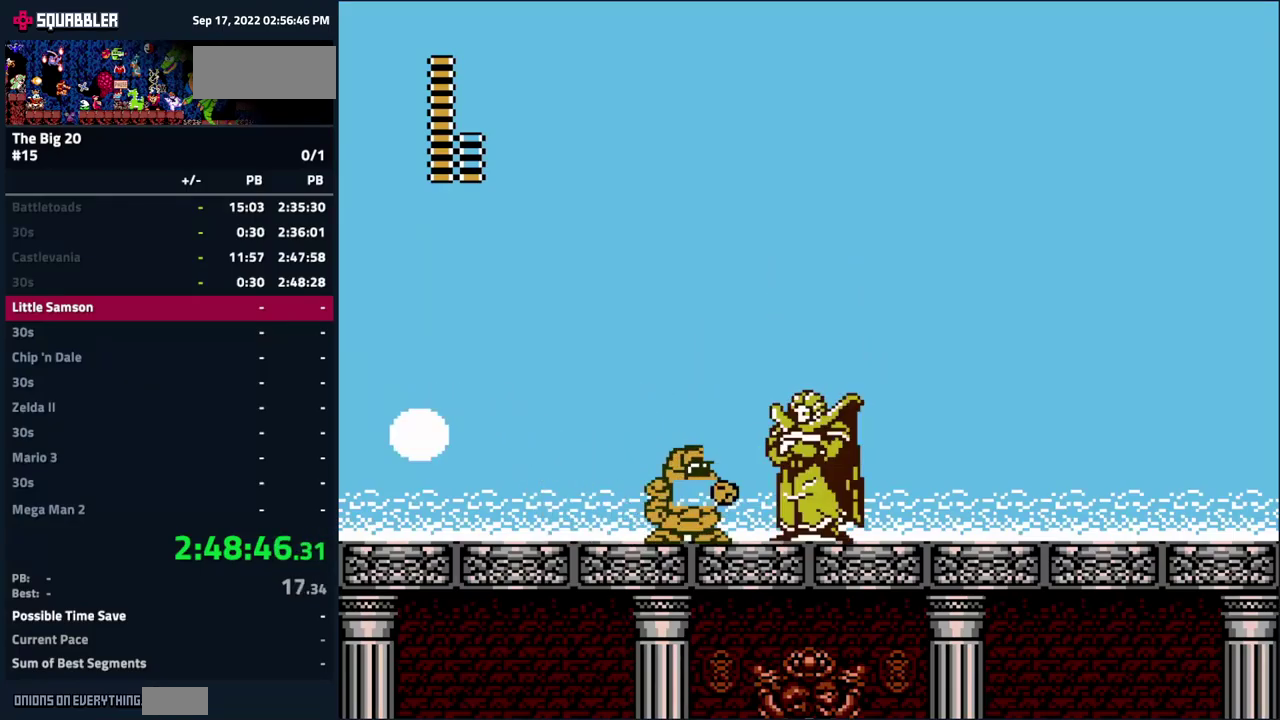
{"buttons": ["DPAD_LEFT"], "events": [[33, "DPAD_LEFT", "down"]]}
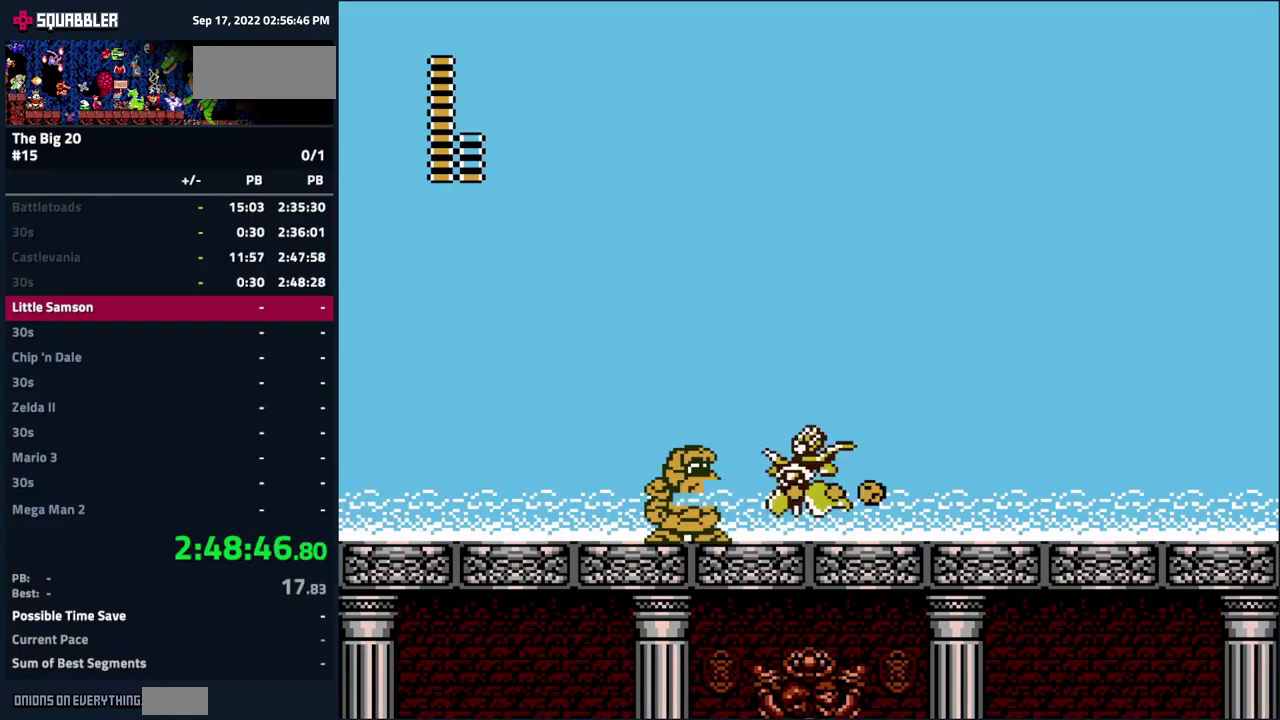
{"buttons": [], "events": [[83, "DPAD_LEFT", "up"]]}
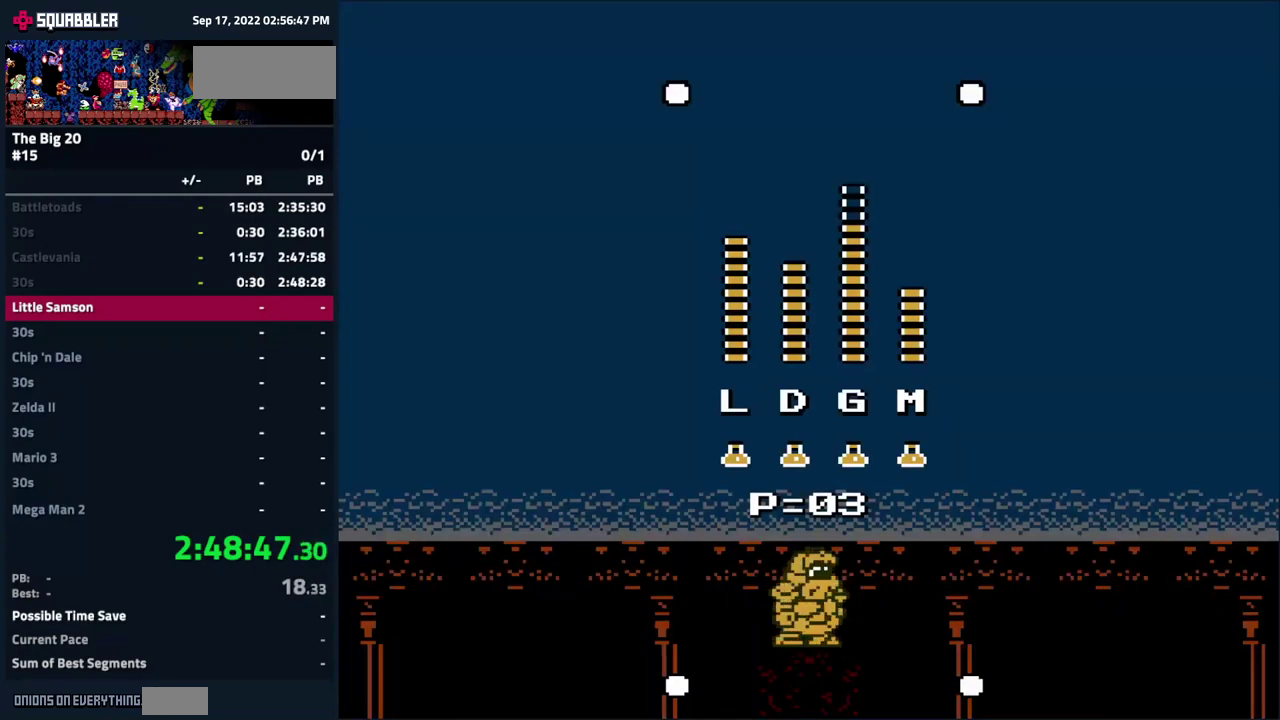
{"buttons": [], "events": [[100, "DPAD_RIGHT", "down"], [216, "DPAD_RIGHT", "up"]]}
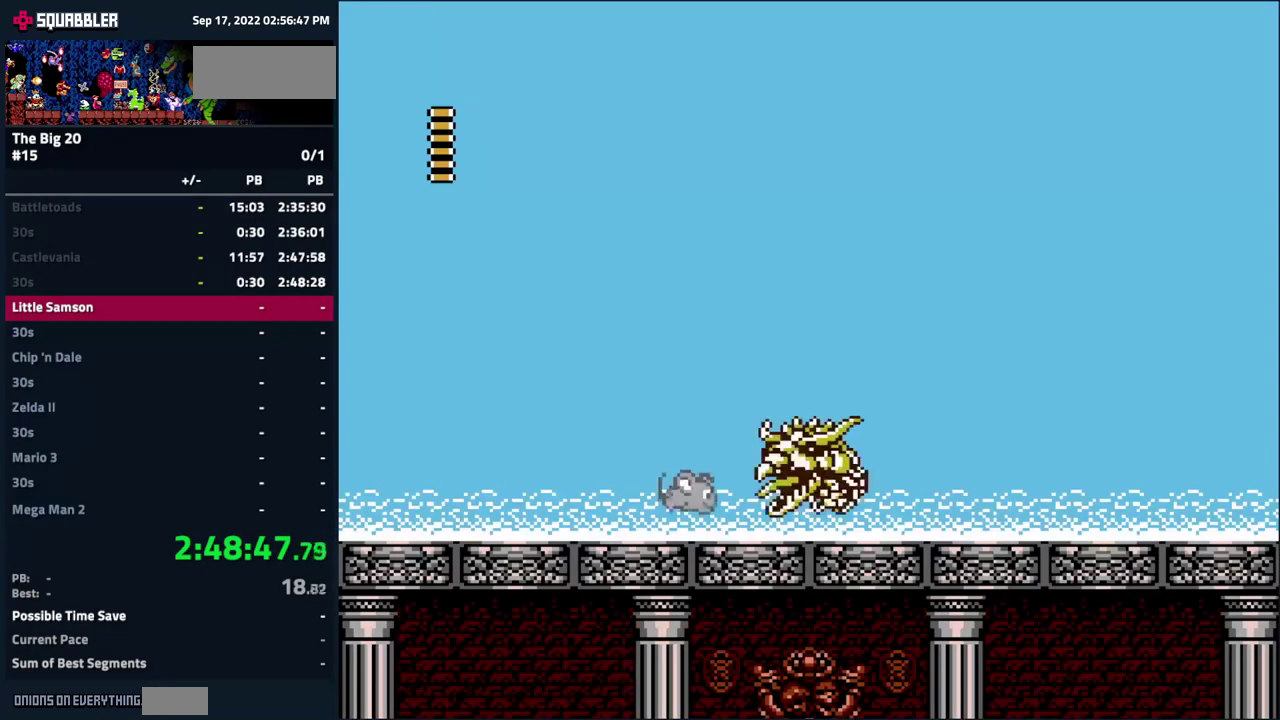
{"buttons": ["DPAD_LEFT"], "events": [[33, "DPAD_LEFT", "down"]]}
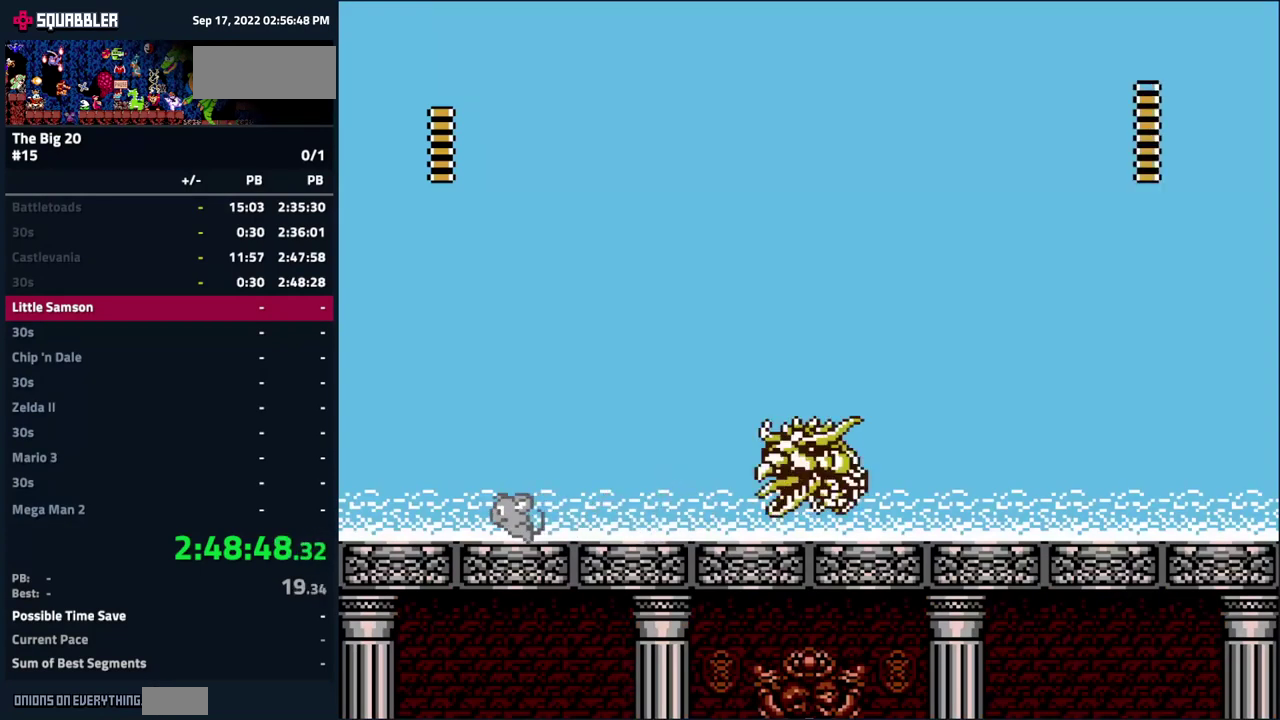
{"buttons": [], "events": [[216, "DPAD_LEFT", "up"], [300, "DPAD_RIGHT", "down"], [350, "DPAD_RIGHT", "up"]]}
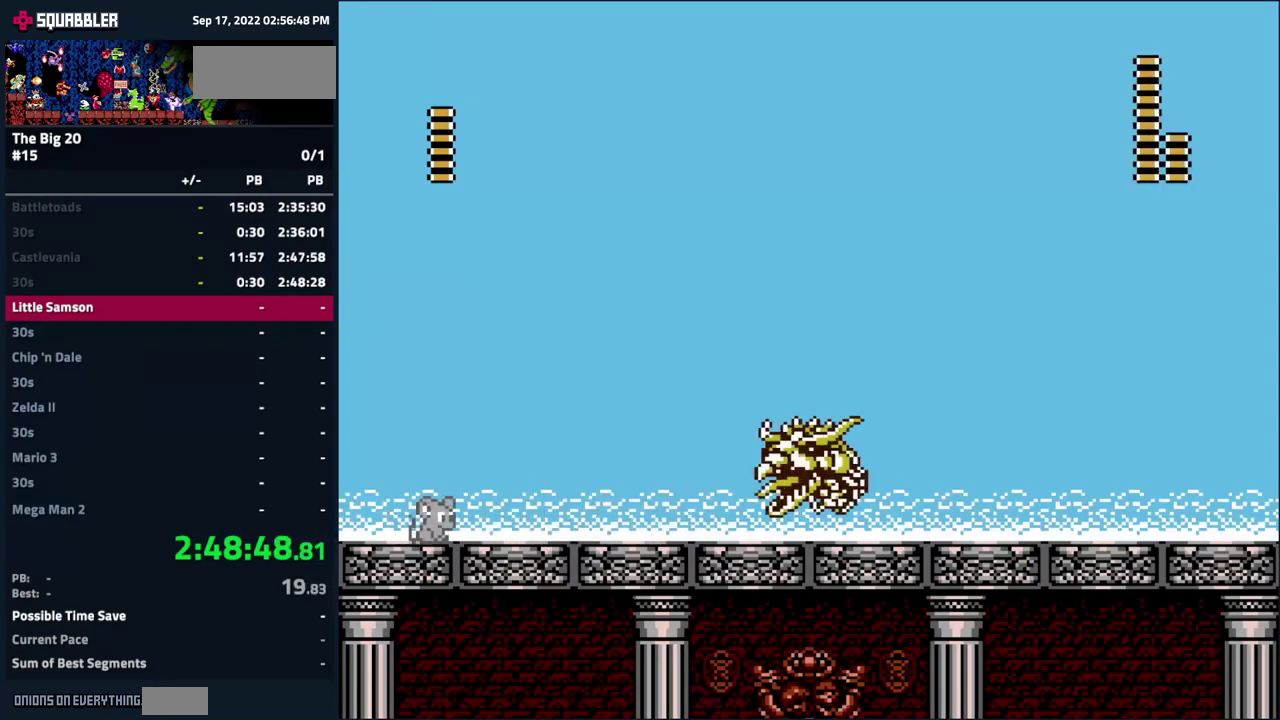
{"buttons": [], "events": []}
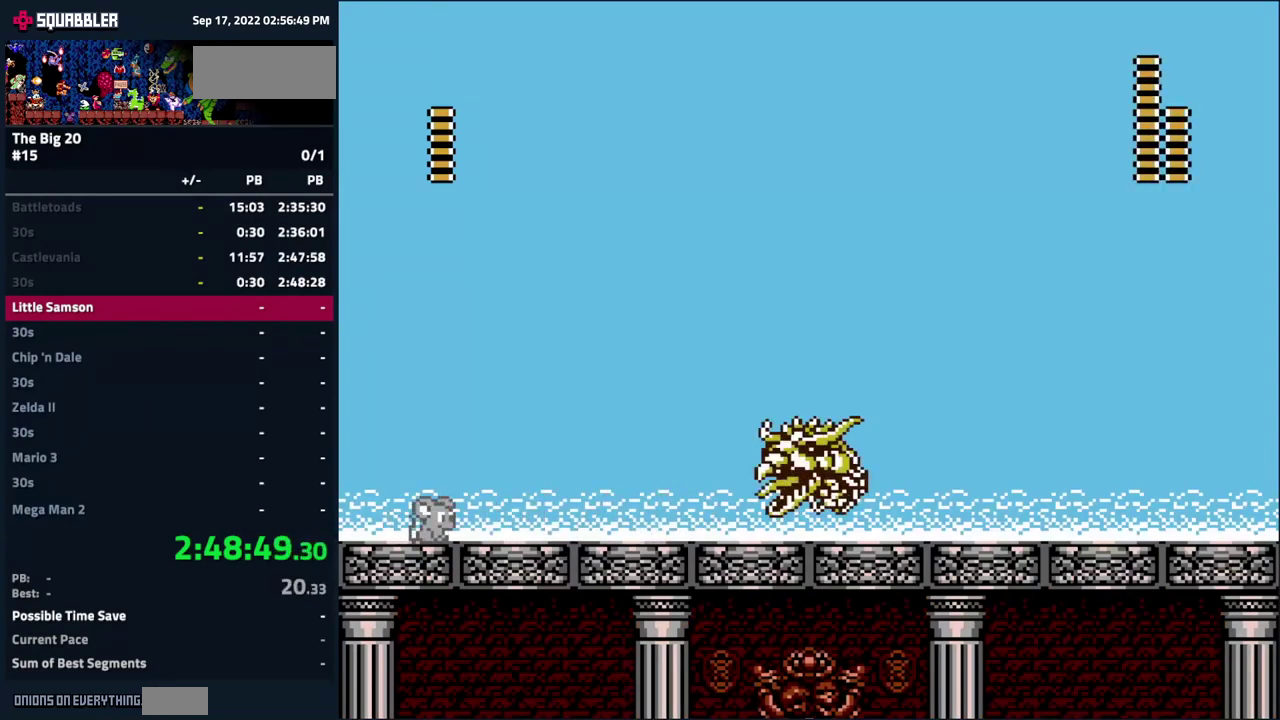
{"buttons": [], "events": []}
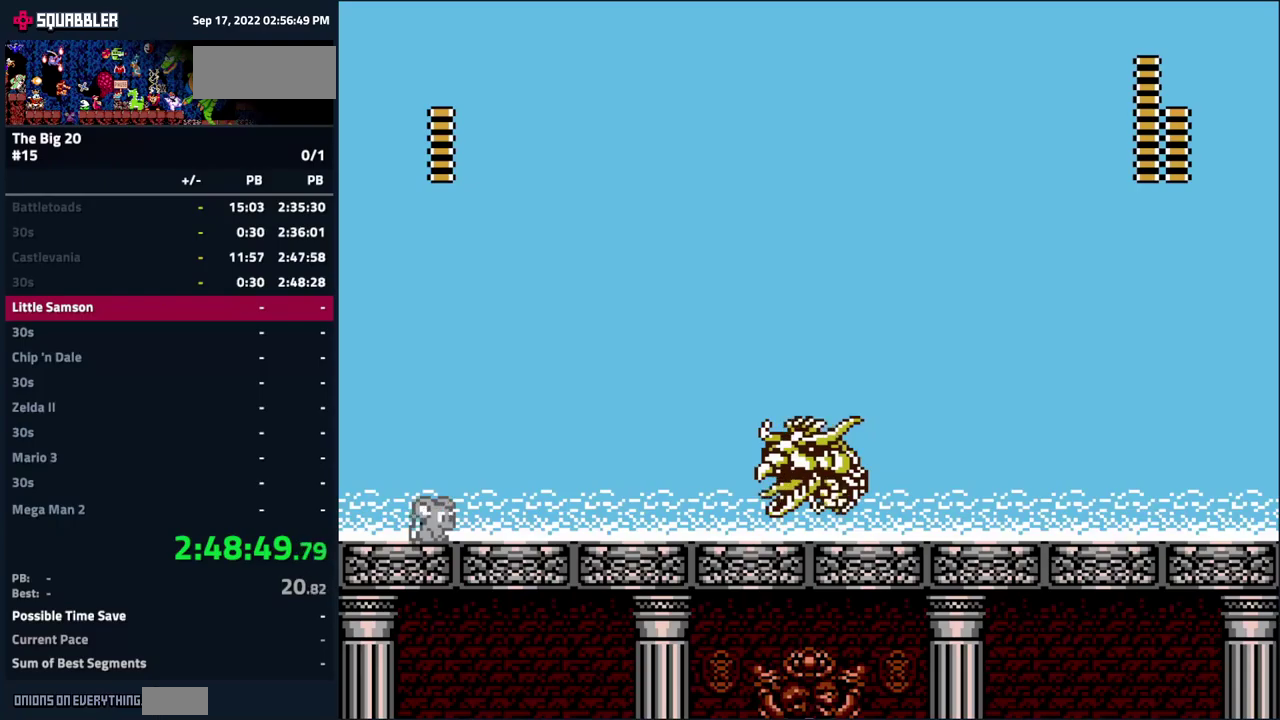
{"buttons": ["A"], "events": [[417, "A", "down"]]}
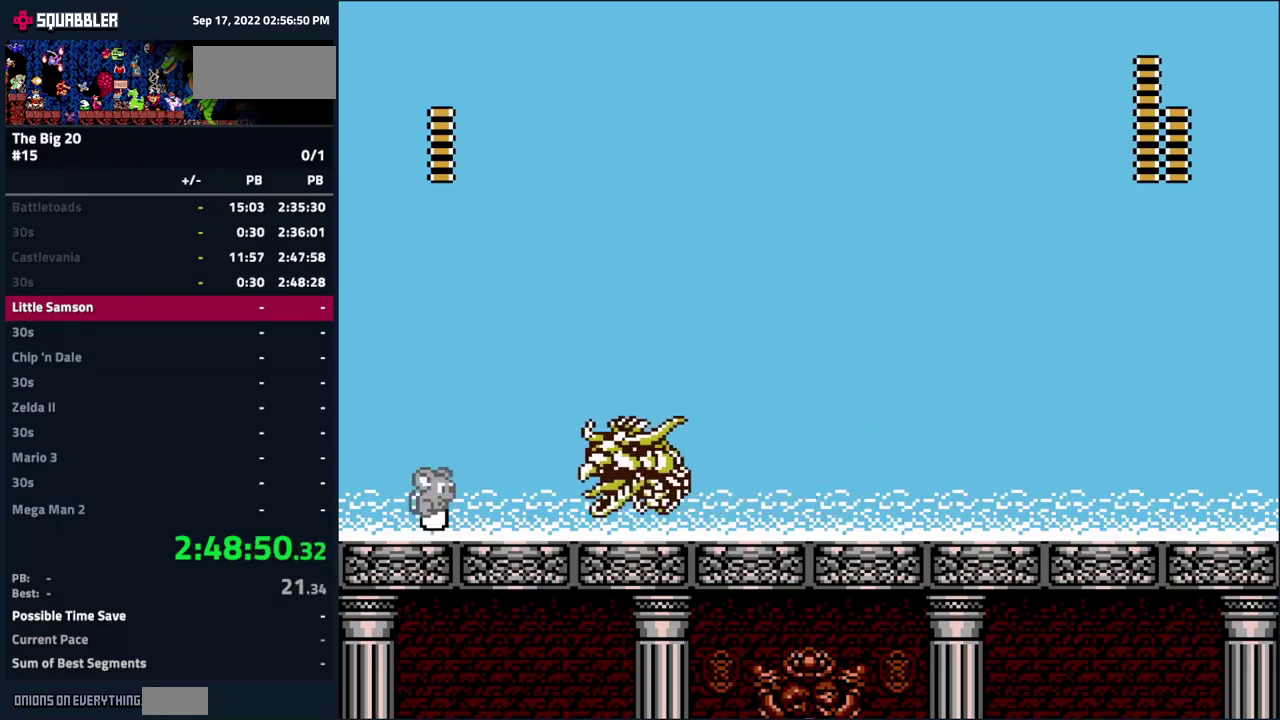
{"buttons": [], "events": [[50, "DPAD_RIGHT", "down"], [267, "A", "up"], [300, "DPAD_RIGHT", "up"]]}
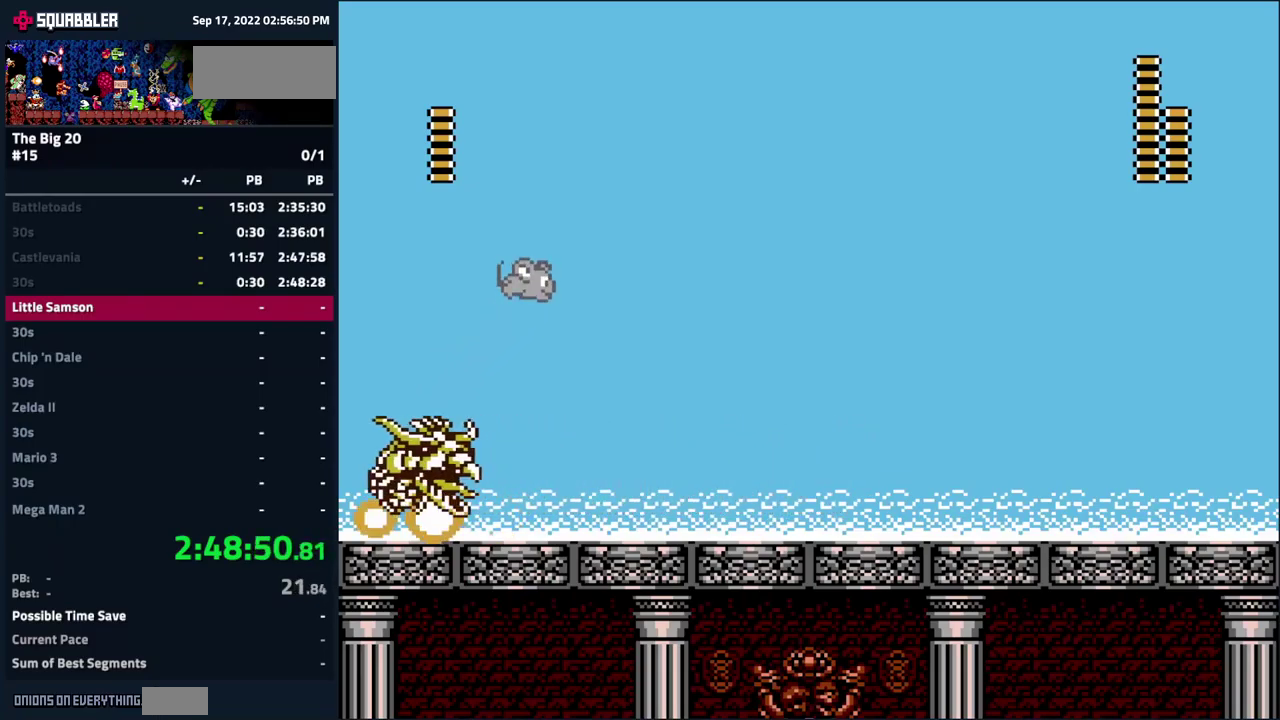
{"buttons": [], "events": []}
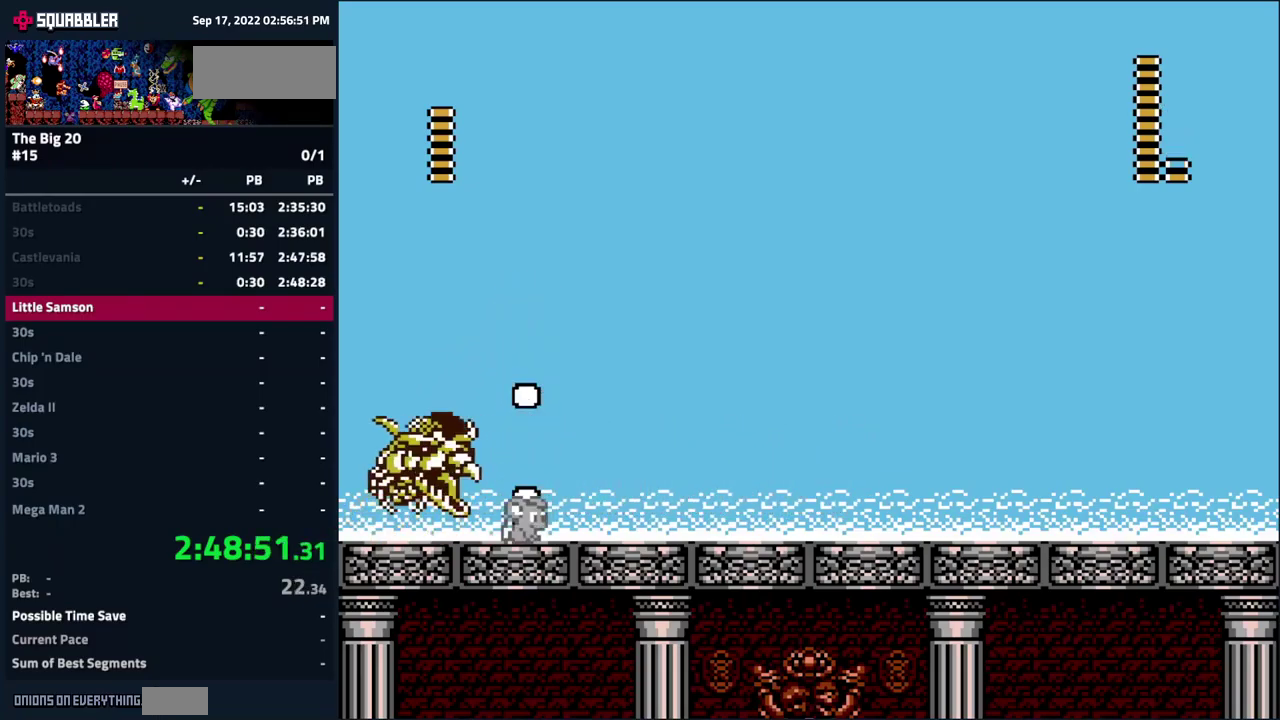
{"buttons": [], "events": [[267, "DPAD_LEFT", "down"], [317, "DPAD_LEFT", "up"]]}
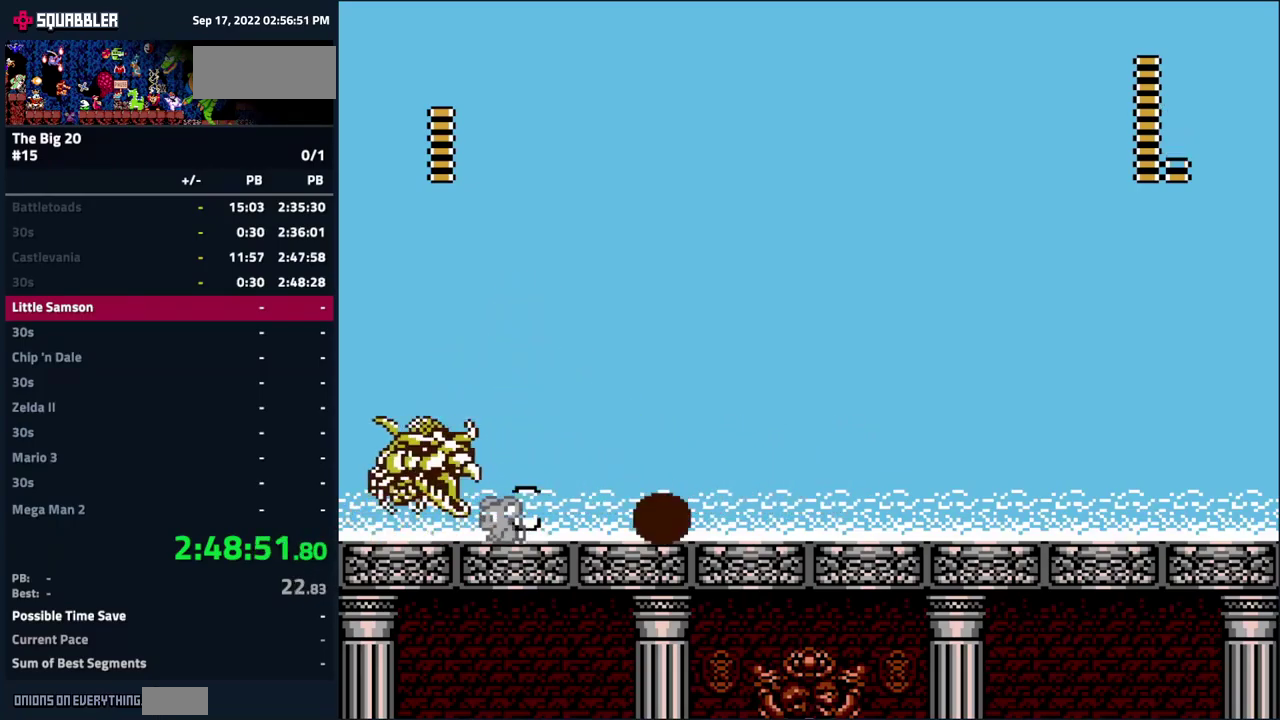
{"buttons": [], "events": []}
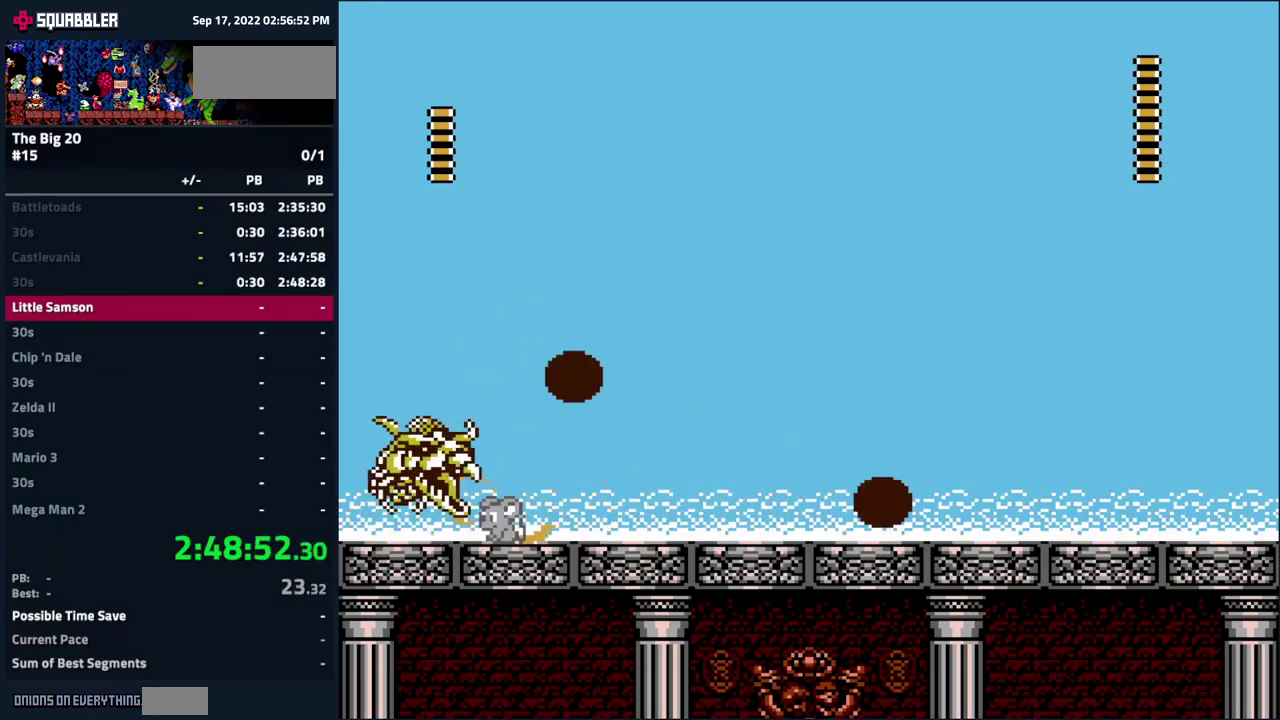
{"buttons": ["DPAD_RIGHT"], "events": [[367, "DPAD_RIGHT", "down"]]}
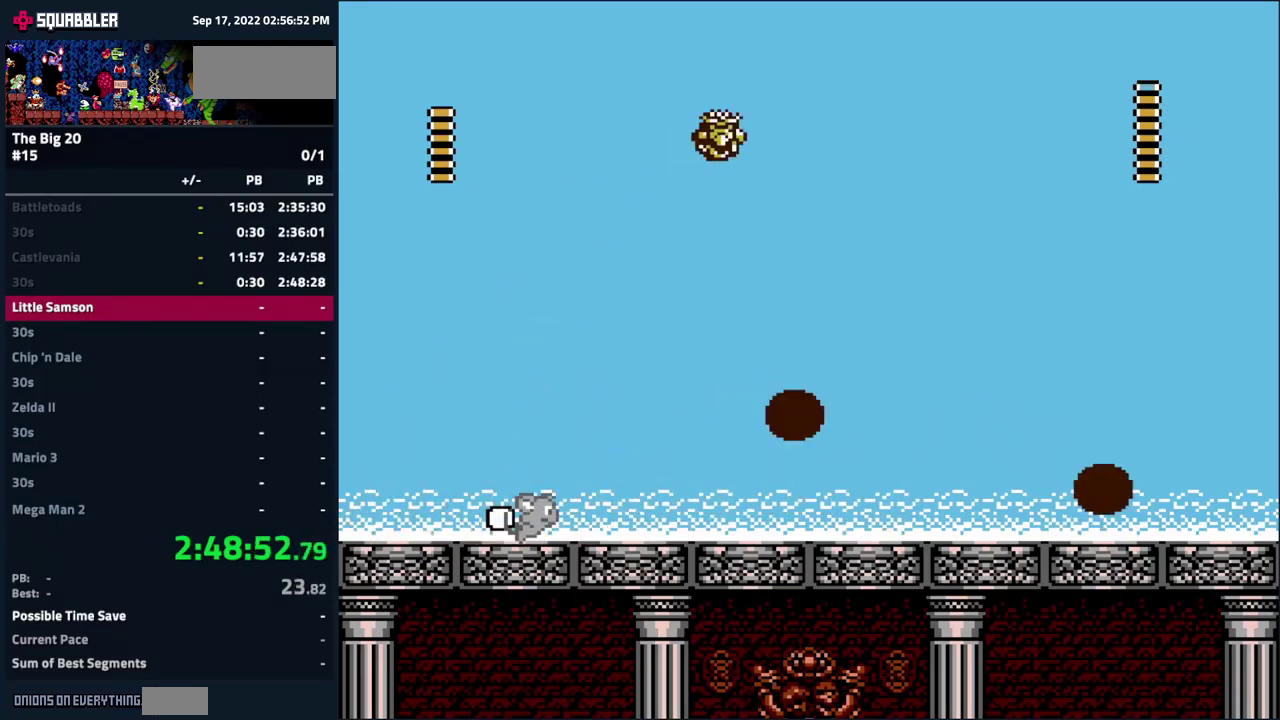
{"buttons": ["DPAD_RIGHT"], "events": []}
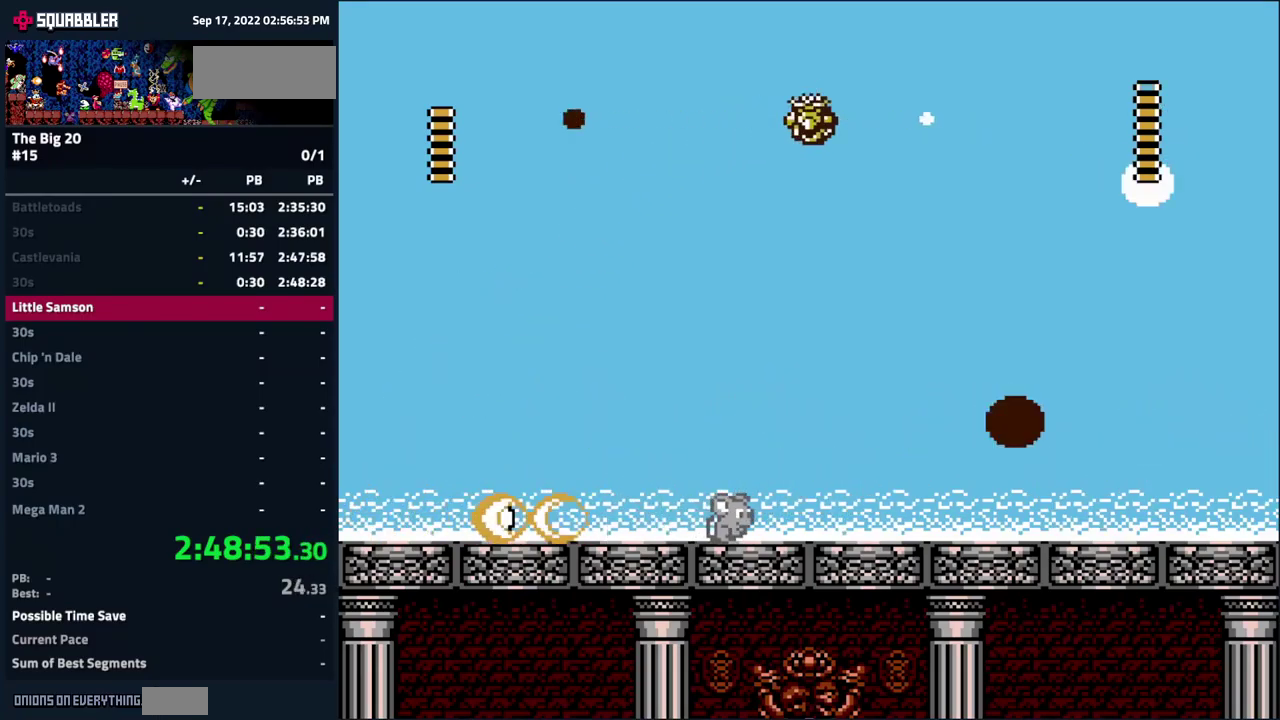
{"buttons": [], "events": [[133, "DPAD_RIGHT", "up"]]}
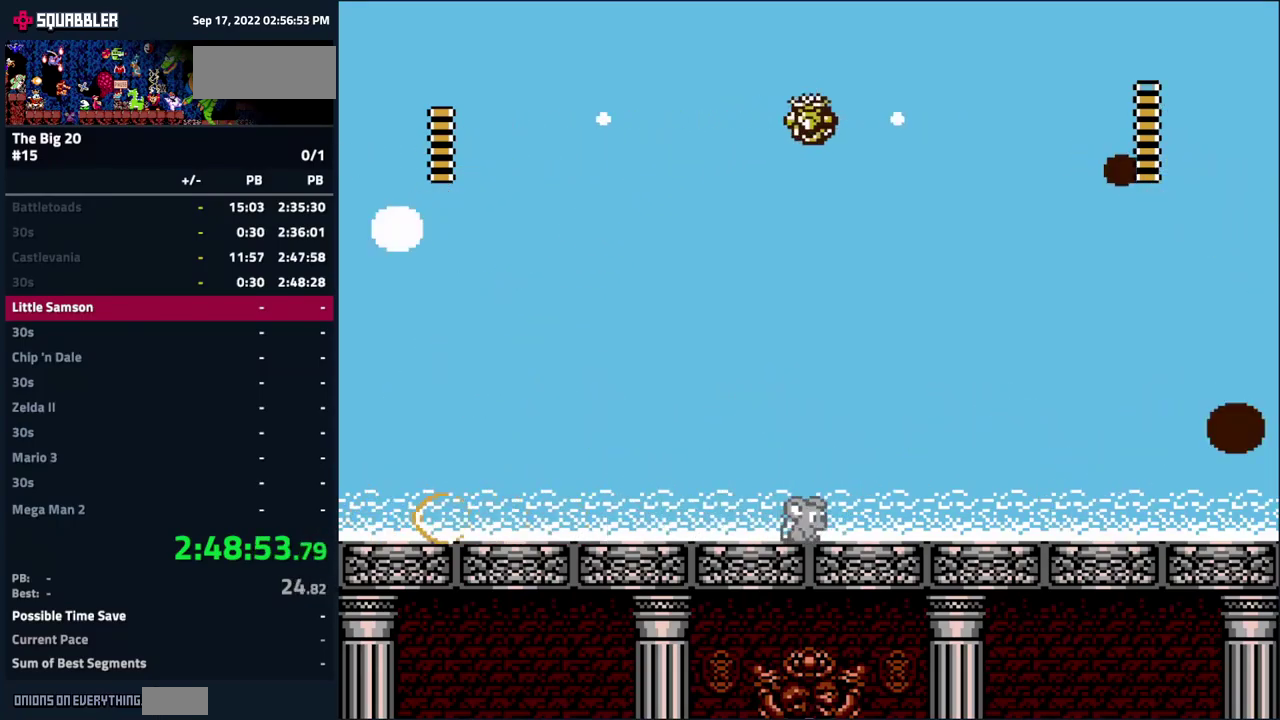
{"buttons": [], "events": []}
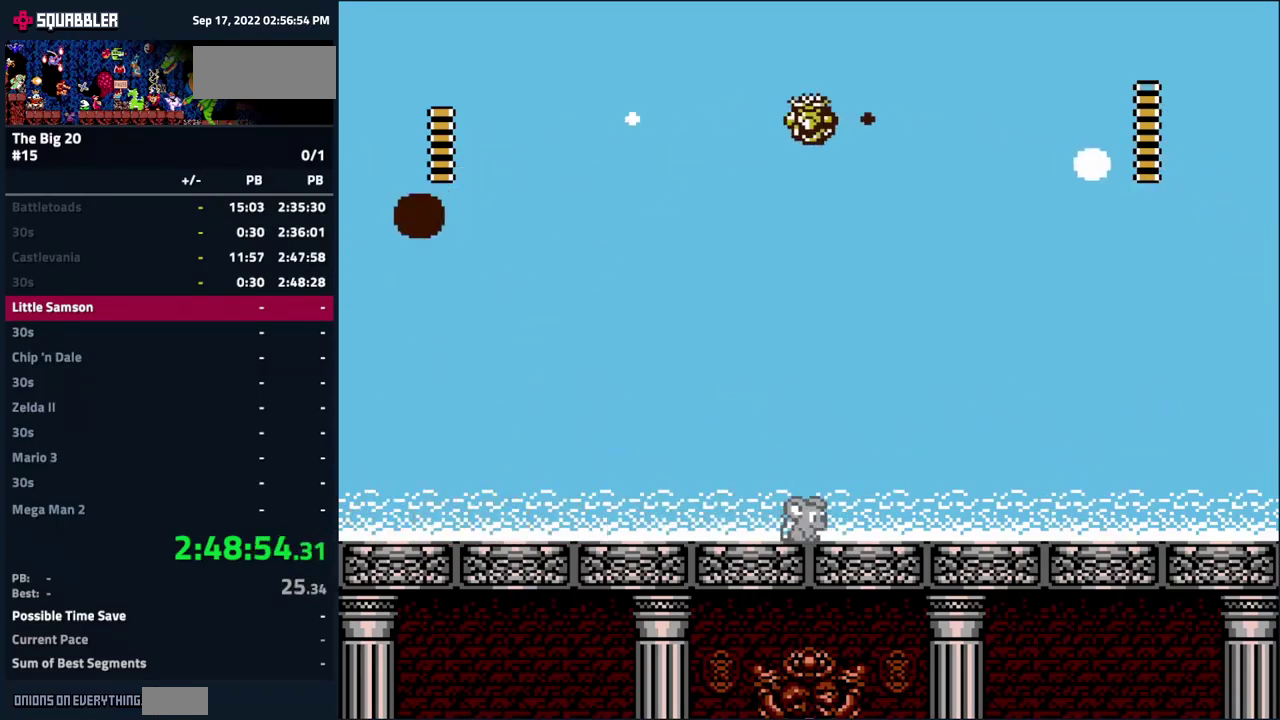
{"buttons": [], "events": []}
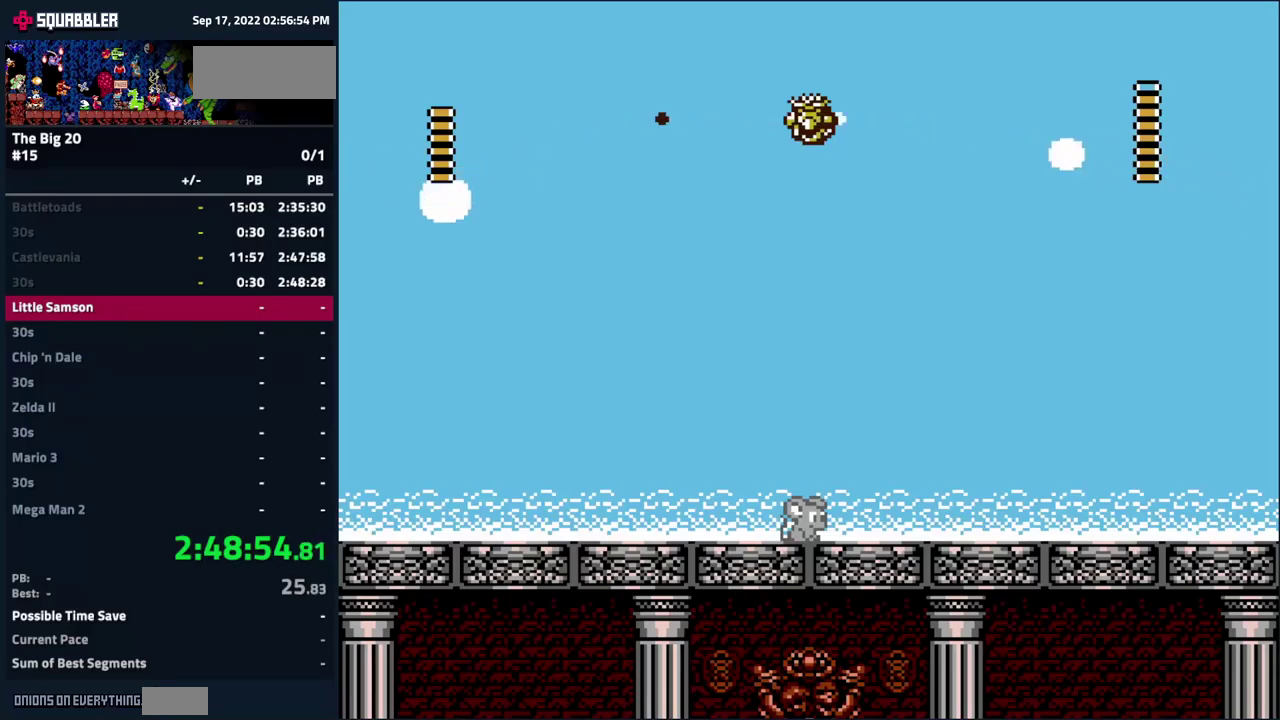
{"buttons": [], "events": []}
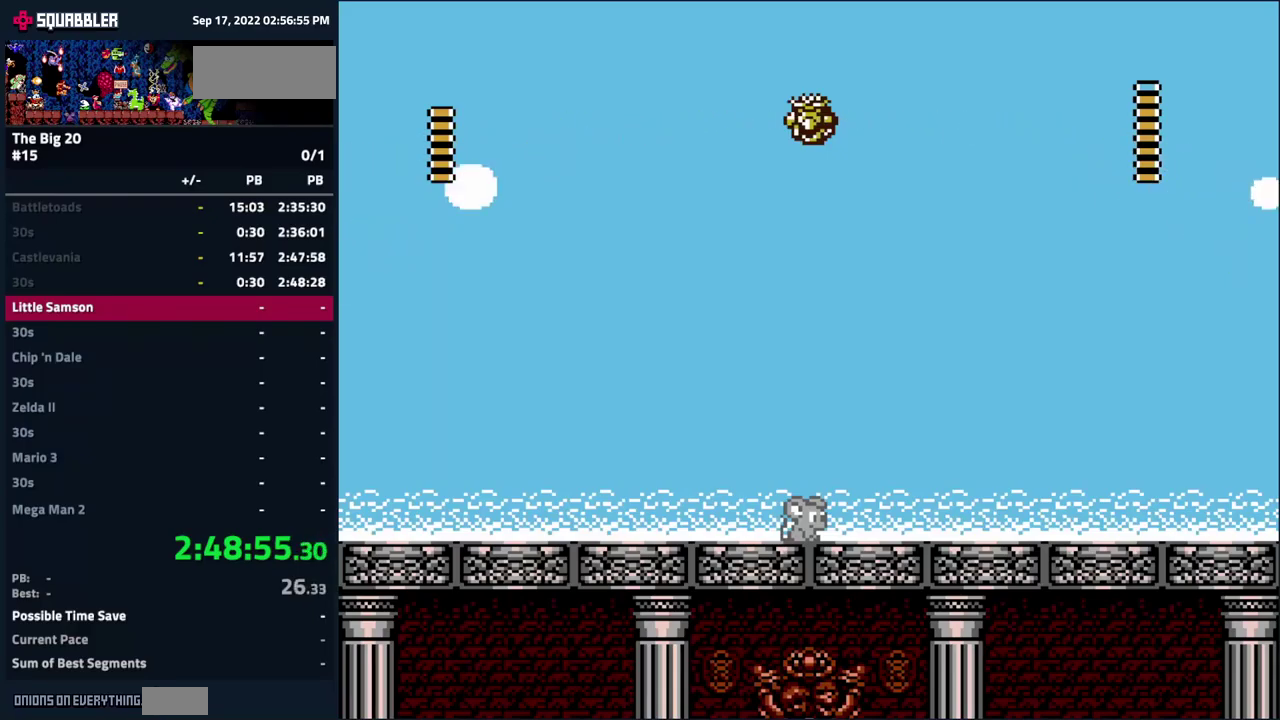
{"buttons": [], "events": []}
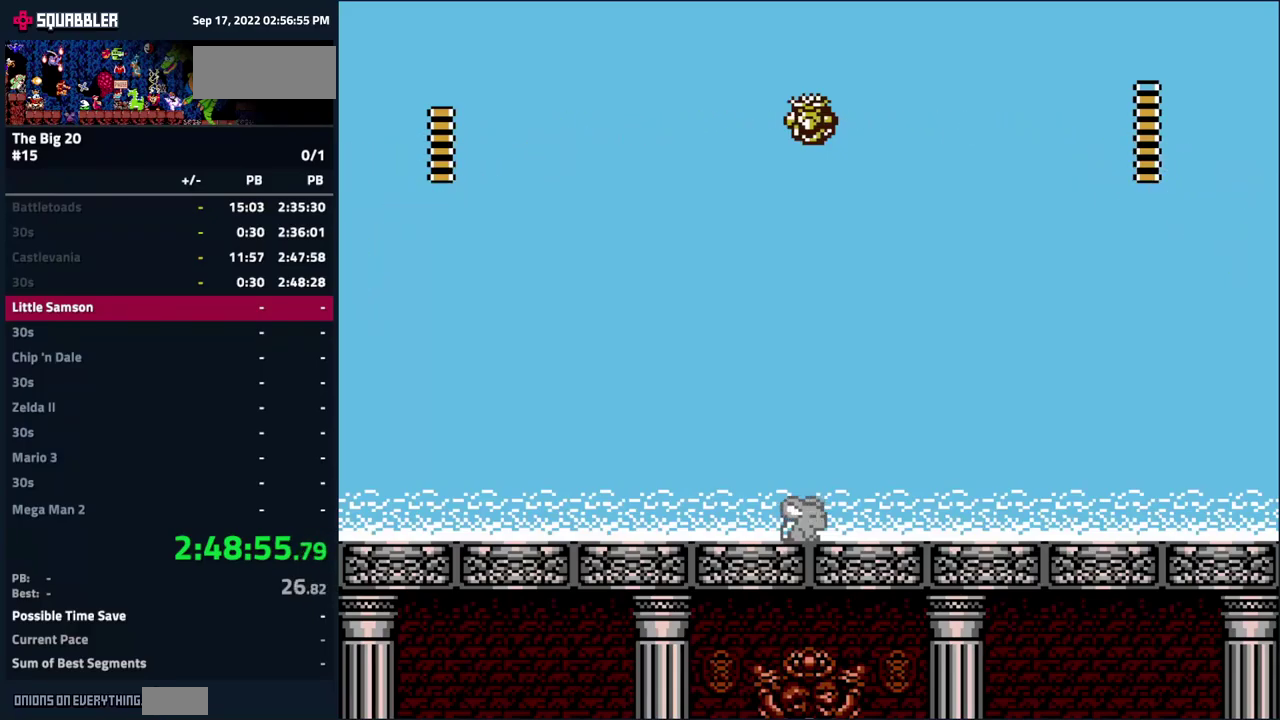
{"buttons": [], "events": []}